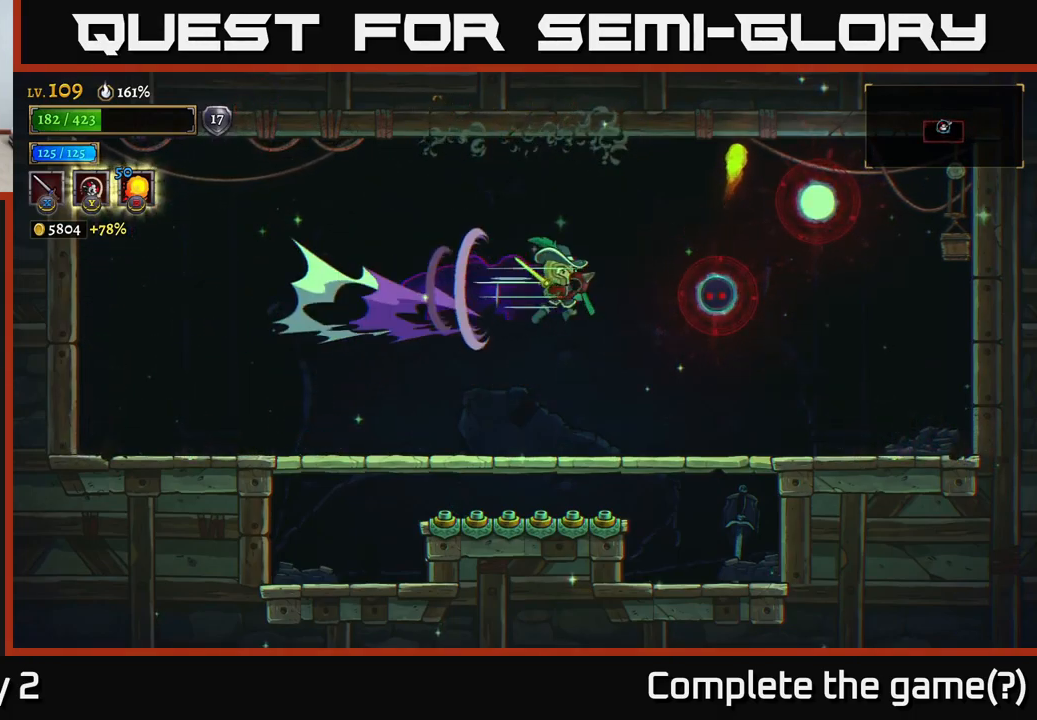
Gameplay with a controller (Xbox layout); each line is a JSON object with the inputs held at the frame after it. "events" lists button and stick changes between this image and that frame as [ms after this image, input, new state], when the widget could be followed in between.
{"buttons": [], "left_stick": "right", "right_stick": "center", "events": [[33, "R2", "up"], [67, "X", "up"], [83, "left_stick", "left"], [433, "left_stick", "center"], [500, "left_stick", "right"]]}
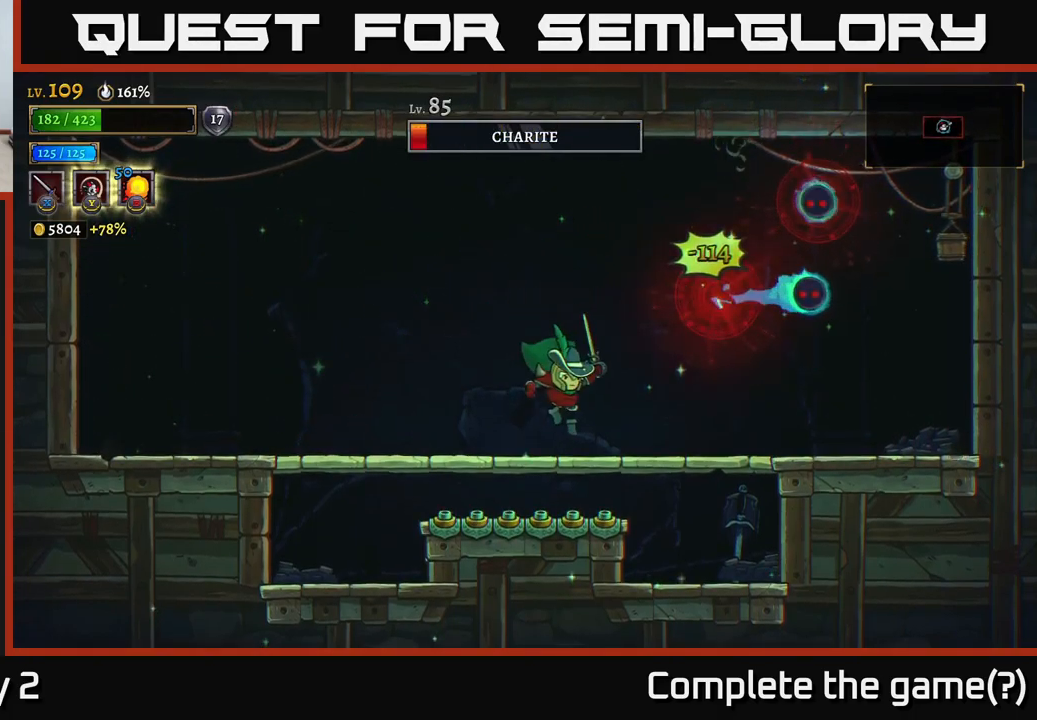
{"buttons": ["A"], "left_stick": "center", "right_stick": "center", "events": [[150, "A", "down"], [217, "X", "down"], [367, "X", "up"], [417, "left_stick", "center"]]}
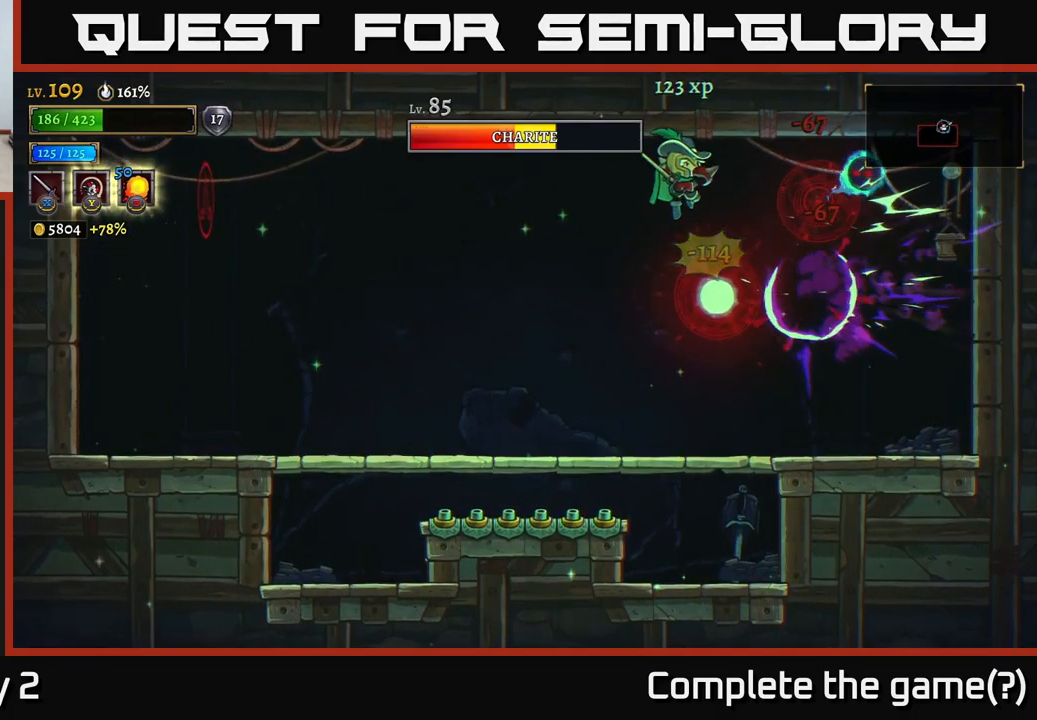
{"buttons": [], "left_stick": "right", "right_stick": "center", "events": [[17, "X", "down"], [50, "A", "up"], [83, "left_stick", "right"], [167, "X", "up"], [267, "X", "down"], [417, "X", "up"]]}
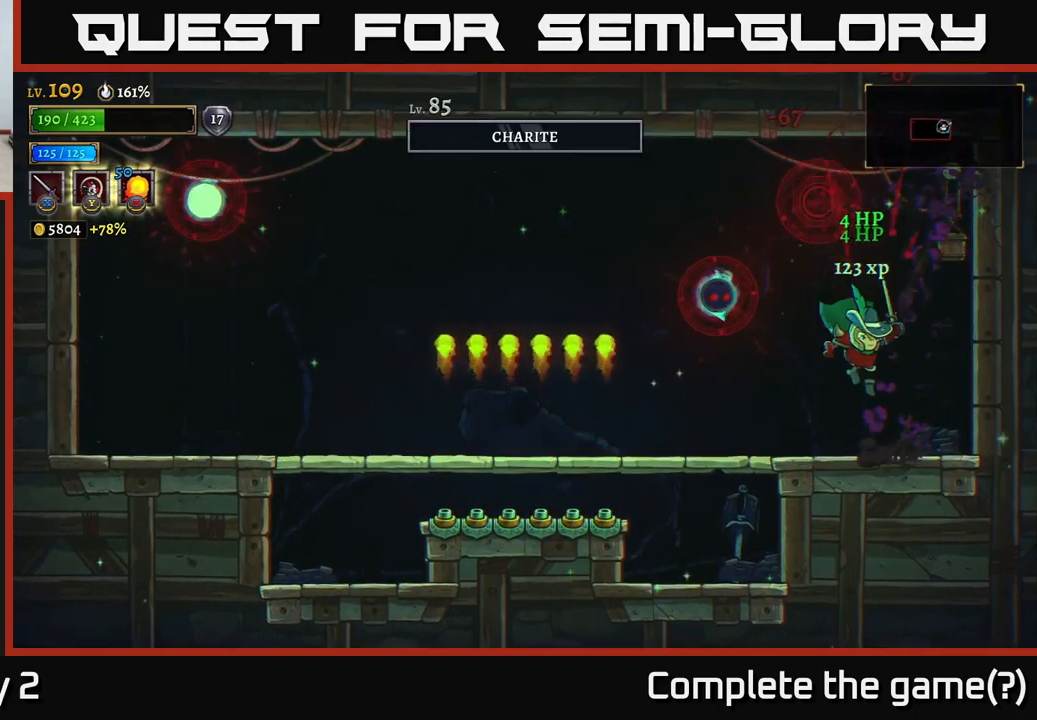
{"buttons": [], "left_stick": "left", "right_stick": "center", "events": [[67, "left_stick", "center"], [117, "left_stick", "left"], [183, "A", "down"], [217, "X", "down"], [267, "left_stick", "center"], [333, "X", "up"], [450, "A", "up"], [450, "left_stick", "left"]]}
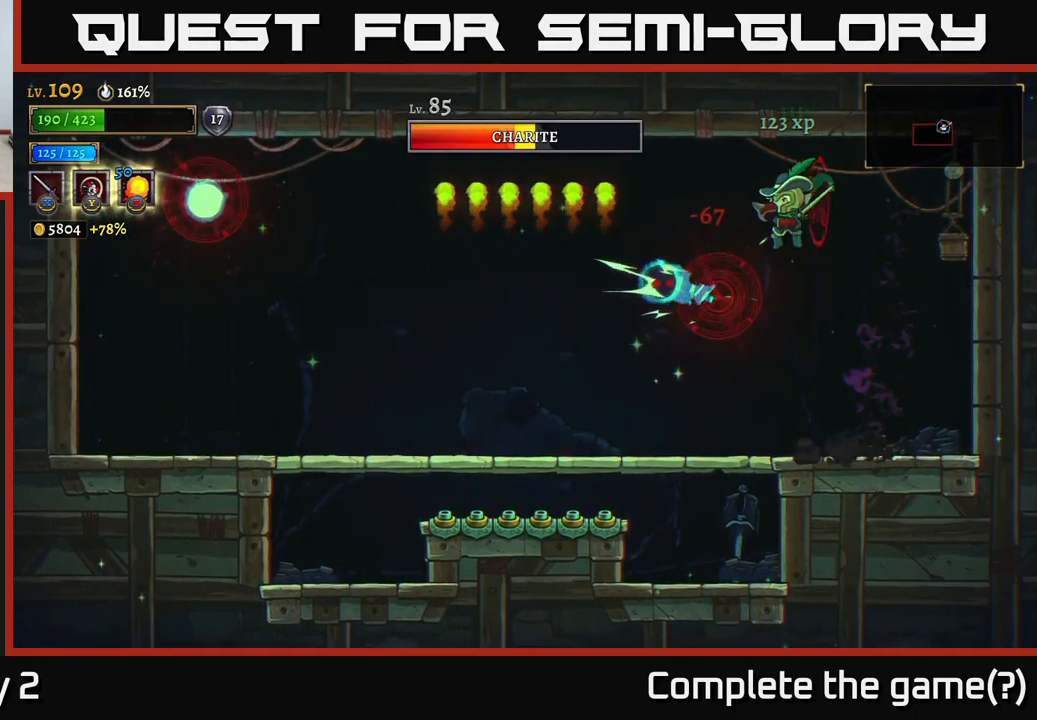
{"buttons": [], "left_stick": "left", "right_stick": "center", "events": [[17, "X", "down"], [117, "left_stick", "center"], [133, "X", "up"], [233, "left_stick", "left"]]}
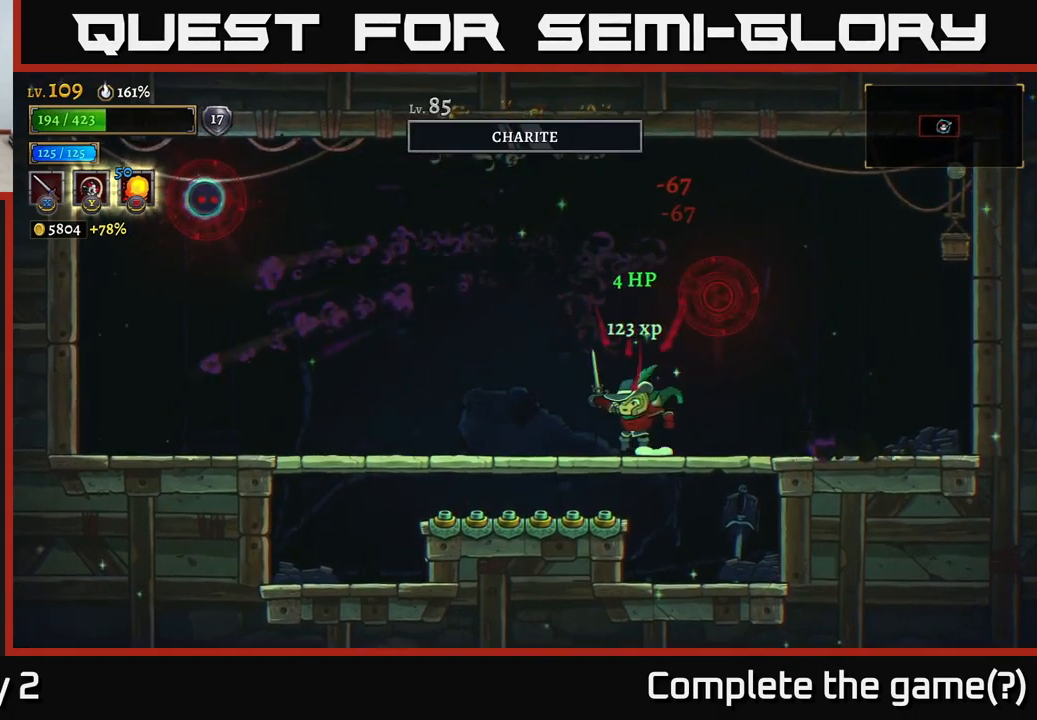
{"buttons": ["X", "L2"], "left_stick": "center", "right_stick": "center", "events": [[50, "A", "down"], [317, "L2", "down"], [383, "A", "up"], [400, "X", "down"], [467, "left_stick", "center"]]}
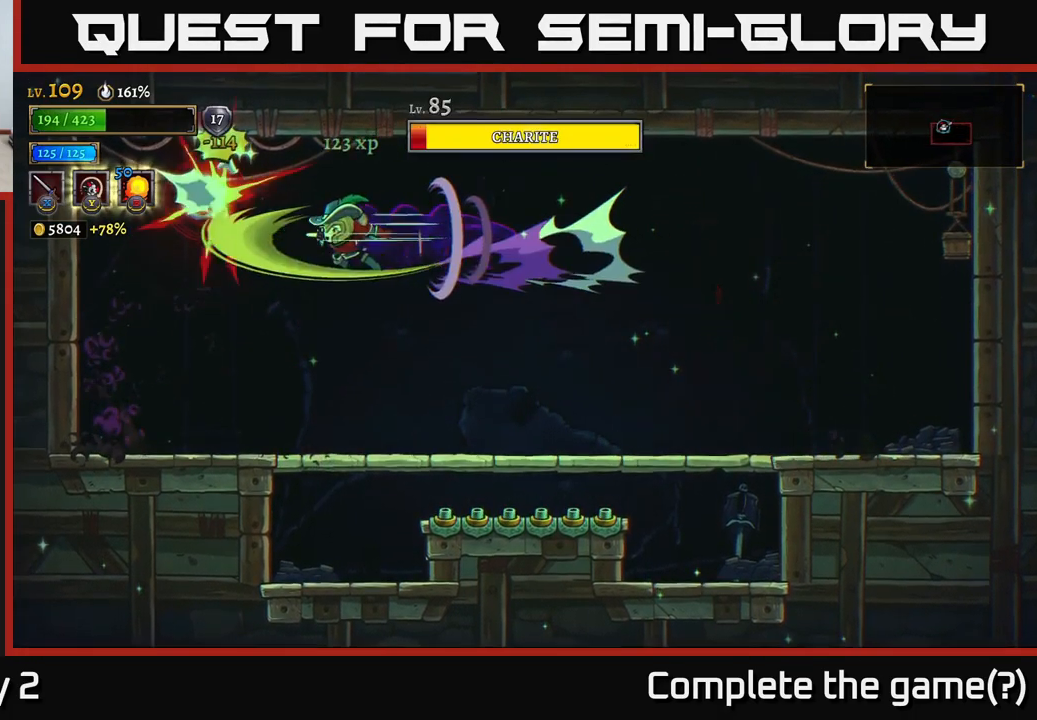
{"buttons": [], "left_stick": "left", "right_stick": "center", "events": [[17, "left_stick", "right"], [33, "L2", "up"], [33, "X", "up"], [400, "left_stick", "left"]]}
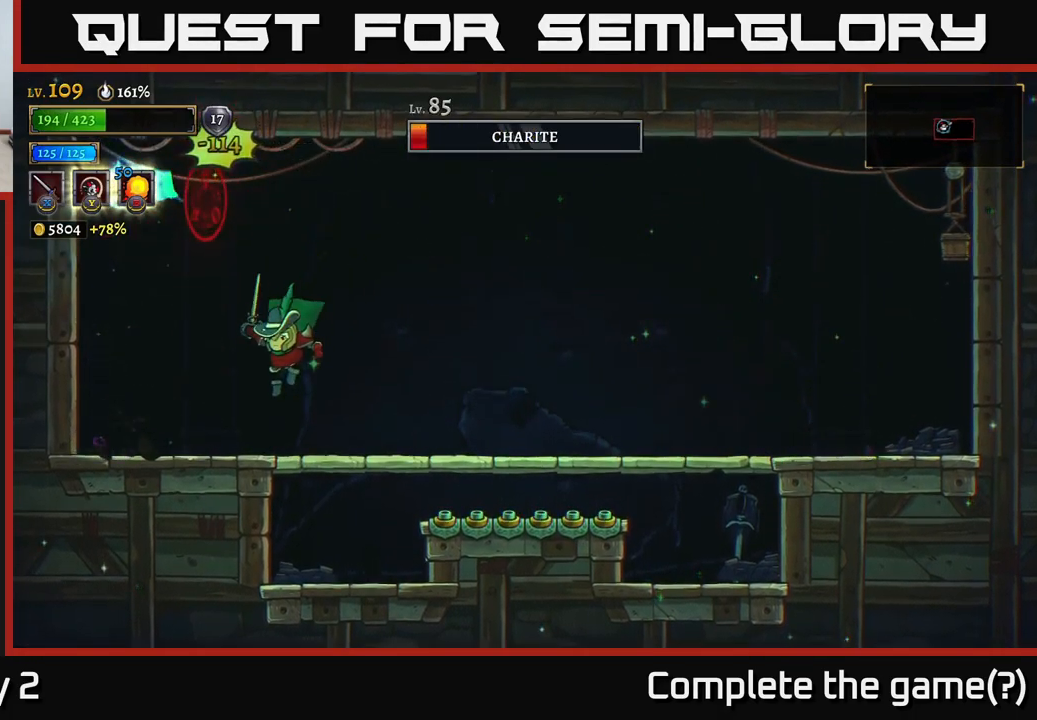
{"buttons": ["A"], "left_stick": "center", "right_stick": "center", "events": [[50, "left_stick", "center"], [133, "A", "down"], [250, "X", "down"], [433, "X", "up"]]}
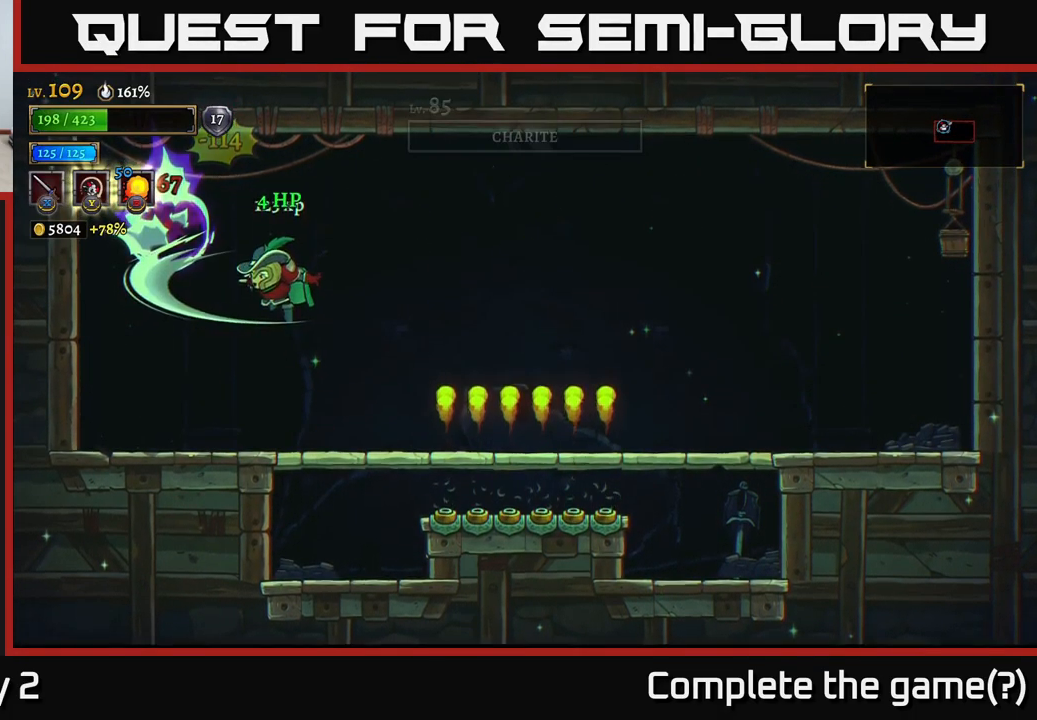
{"buttons": [], "left_stick": "center", "right_stick": "center", "events": [[100, "X", "down"], [133, "A", "up"], [217, "X", "up"]]}
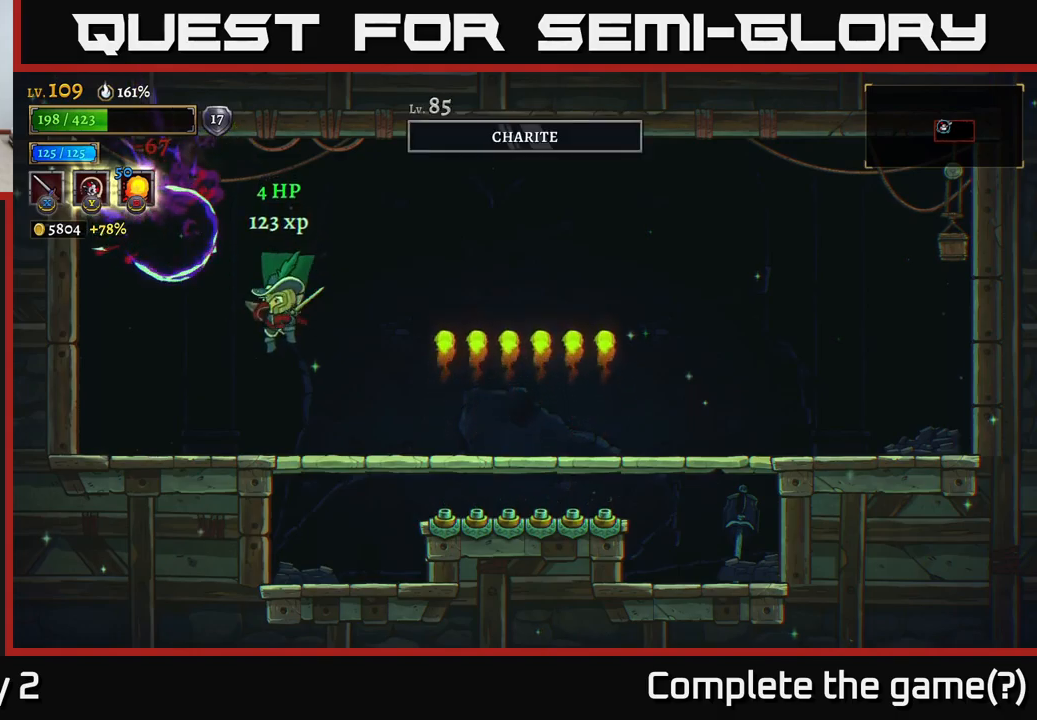
{"buttons": [], "left_stick": "center", "right_stick": "center", "events": []}
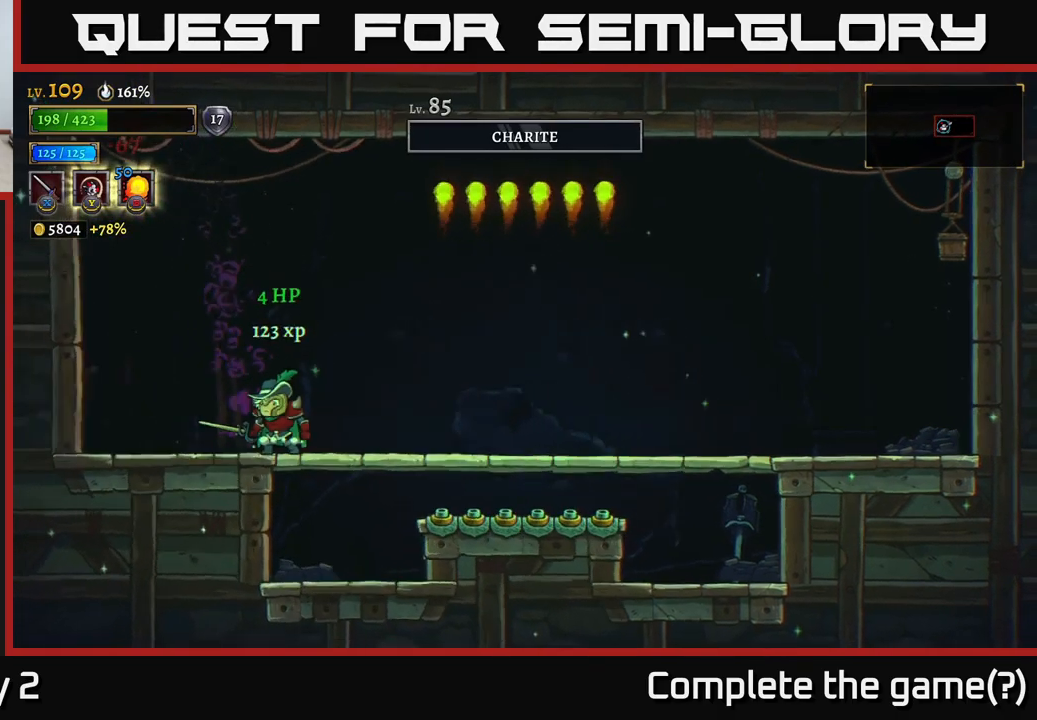
{"buttons": [], "left_stick": "center", "right_stick": "center", "events": []}
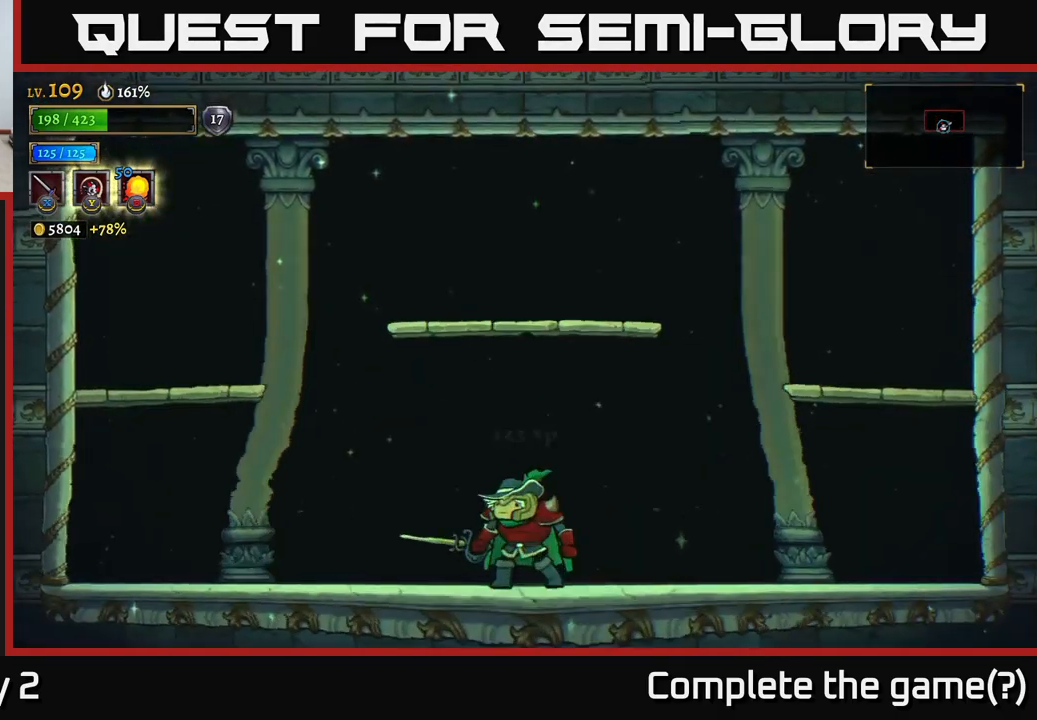
{"buttons": [], "left_stick": "center", "right_stick": "center", "events": []}
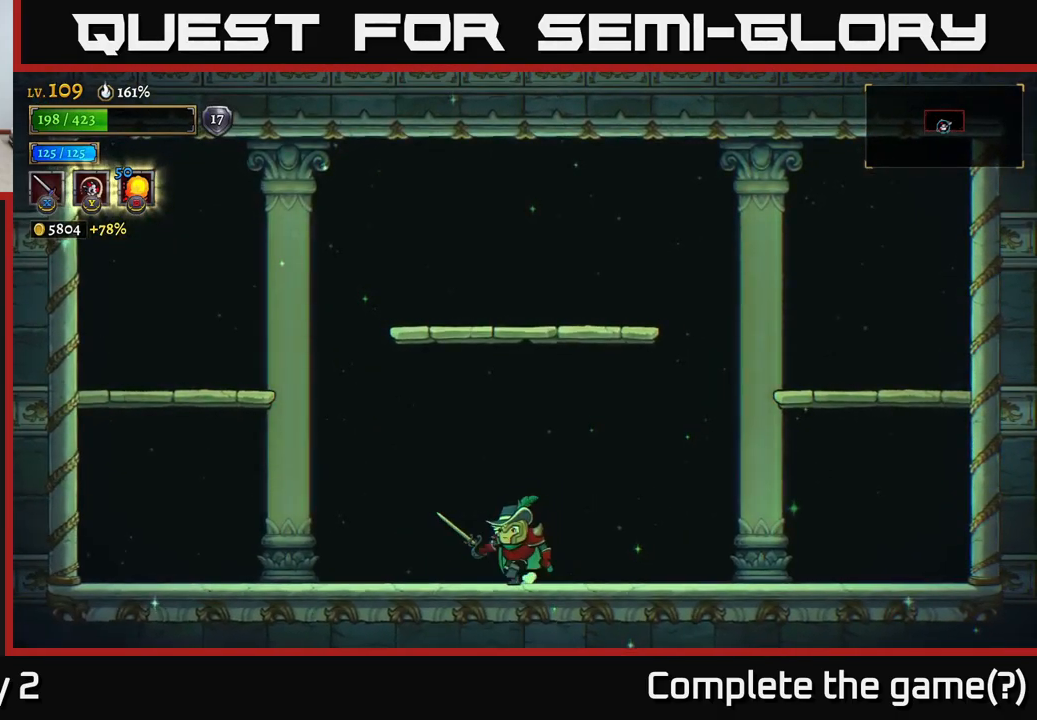
{"buttons": [], "left_stick": "left", "right_stick": "center", "events": [[17, "left_stick", "left"], [250, "left_stick", "right"], [417, "left_stick", "left"]]}
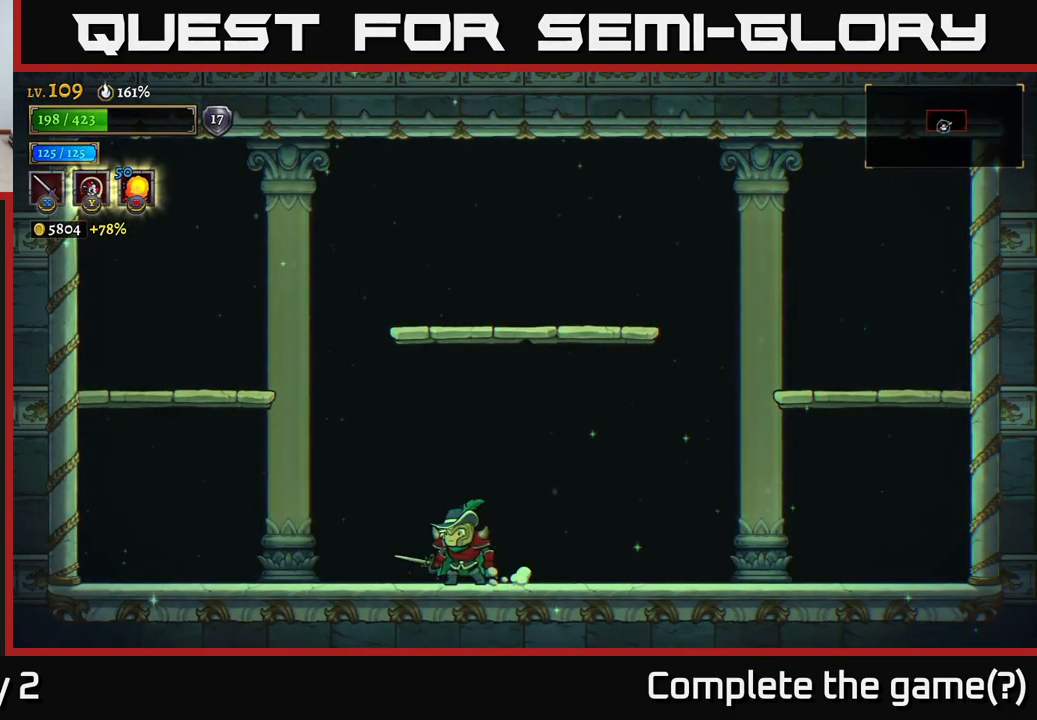
{"buttons": [], "left_stick": "left", "right_stick": "center", "events": [[200, "left_stick", "right"], [384, "left_stick", "left"]]}
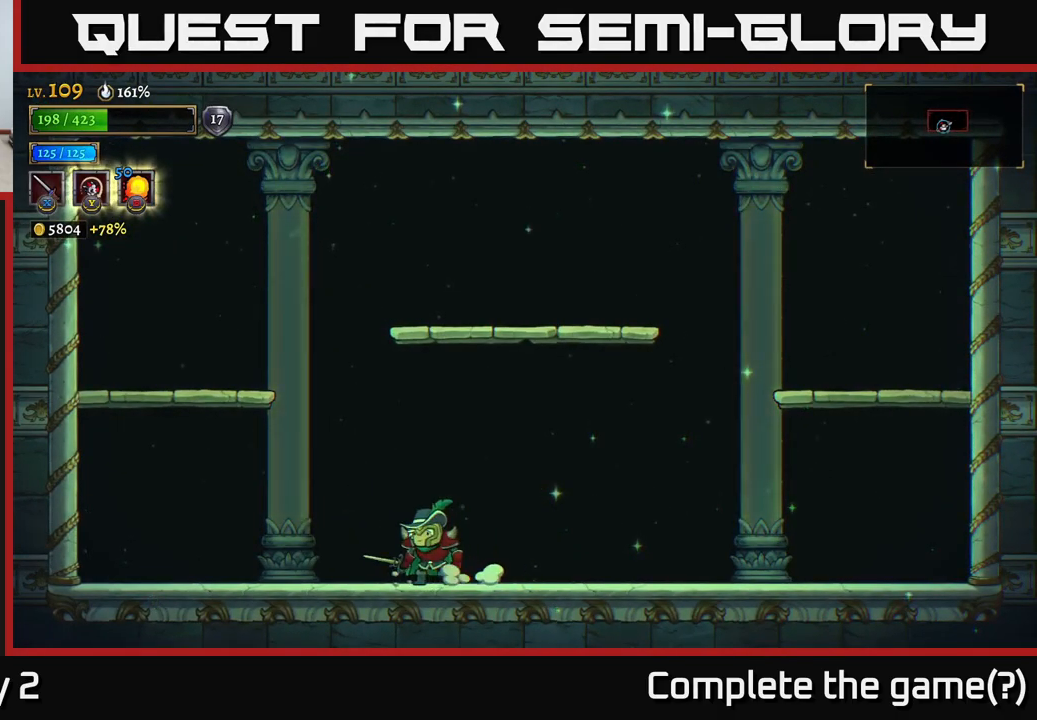
{"buttons": [], "left_stick": "center", "right_stick": "center", "events": [[134, "left_stick", "center"]]}
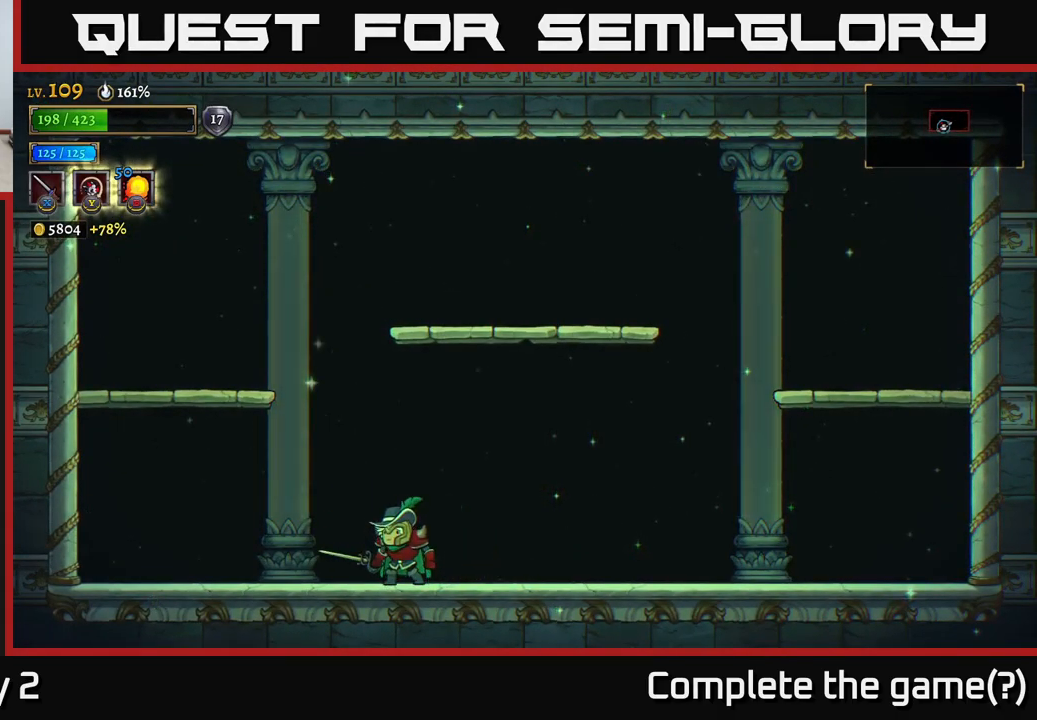
{"buttons": [], "left_stick": "center", "right_stick": "center", "events": []}
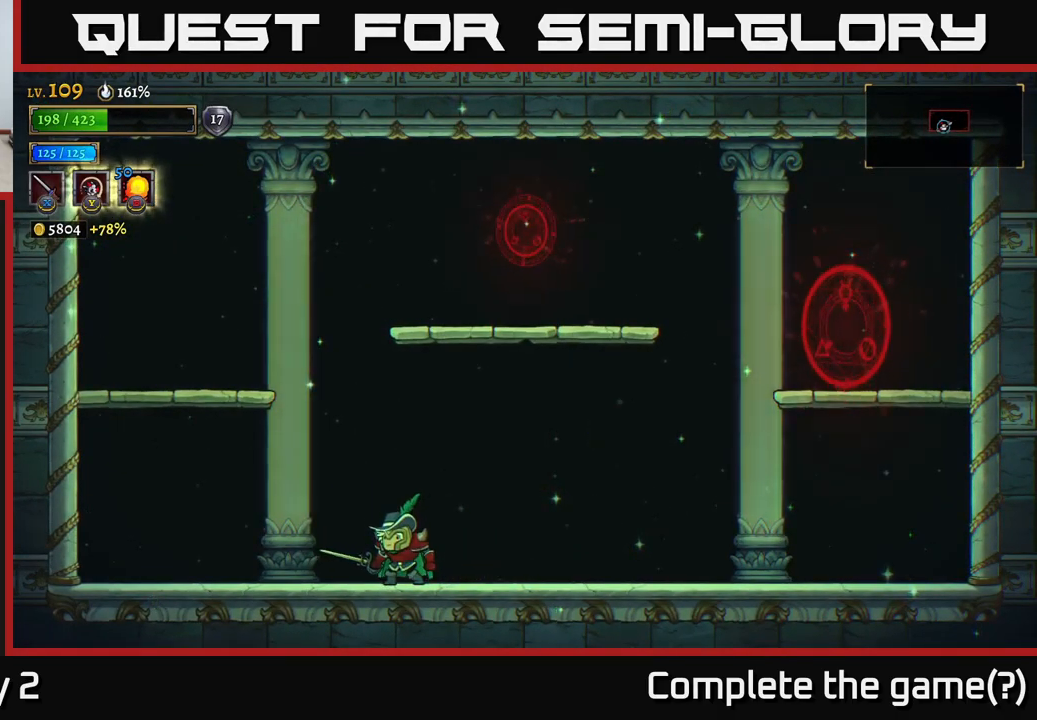
{"buttons": ["A"], "left_stick": "center", "right_stick": "center", "events": [[317, "left_stick", "left"], [400, "A", "down"], [467, "left_stick", "center"]]}
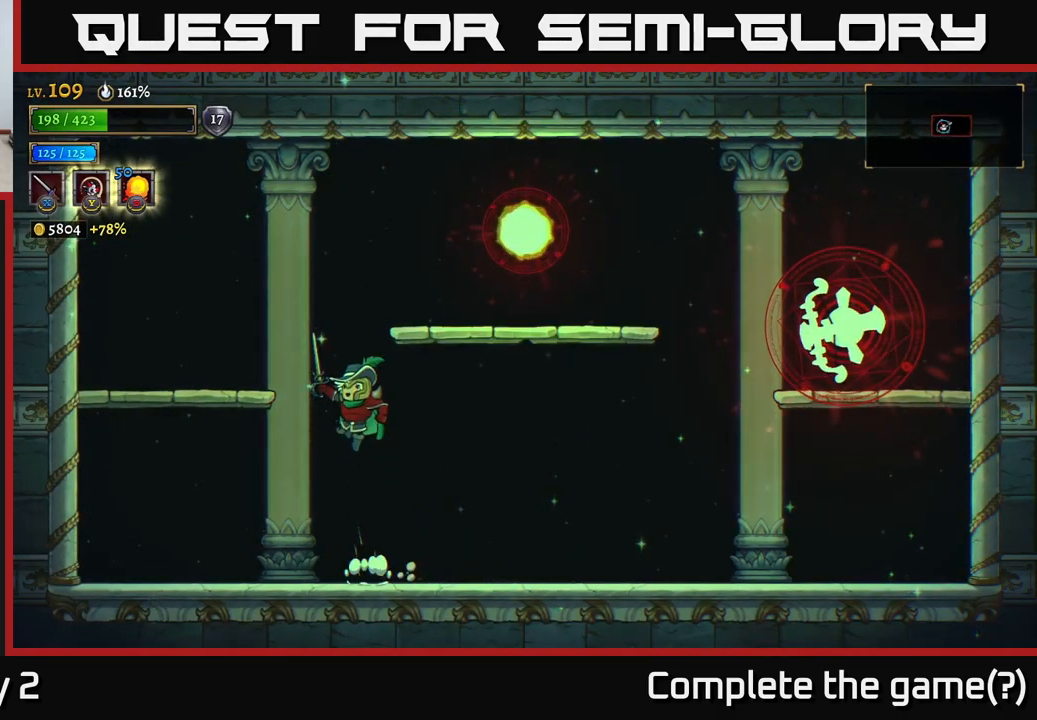
{"buttons": ["A"], "left_stick": "right", "right_stick": "center", "events": [[134, "A", "up"], [150, "left_stick", "right"], [184, "A", "down"], [267, "left_stick", "center"], [317, "X", "down"], [384, "left_stick", "right"], [500, "X", "up"]]}
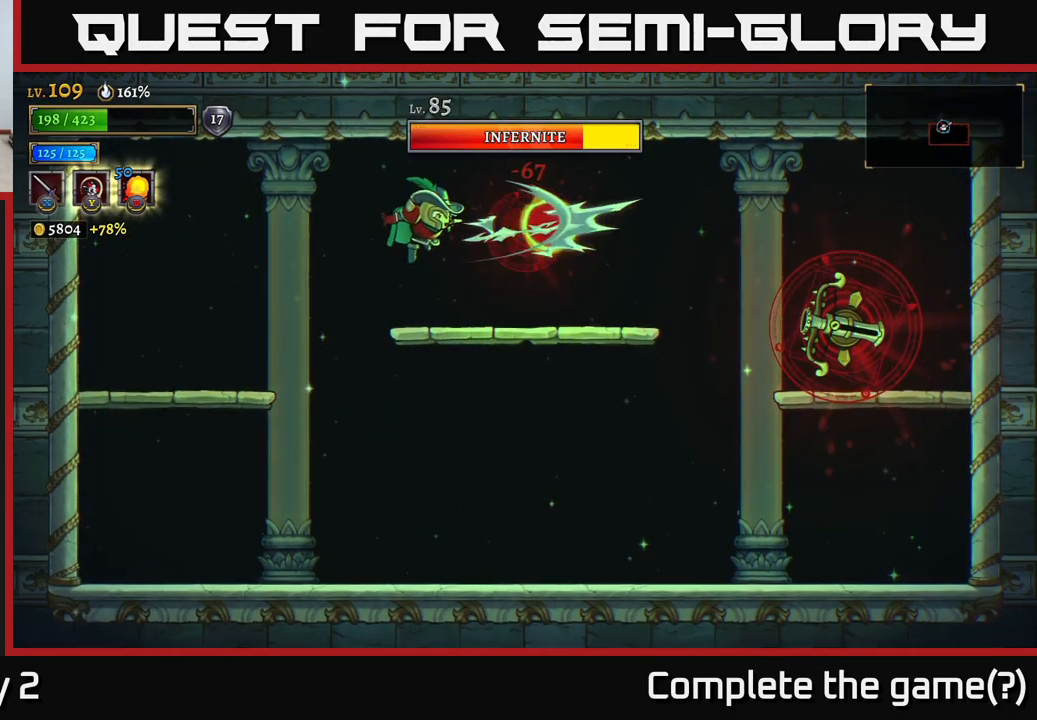
{"buttons": ["A"], "left_stick": "right", "right_stick": "center", "events": [[117, "left_stick", "center"], [134, "X", "down"], [150, "A", "up"], [217, "left_stick", "right"], [300, "X", "up"], [500, "A", "down"]]}
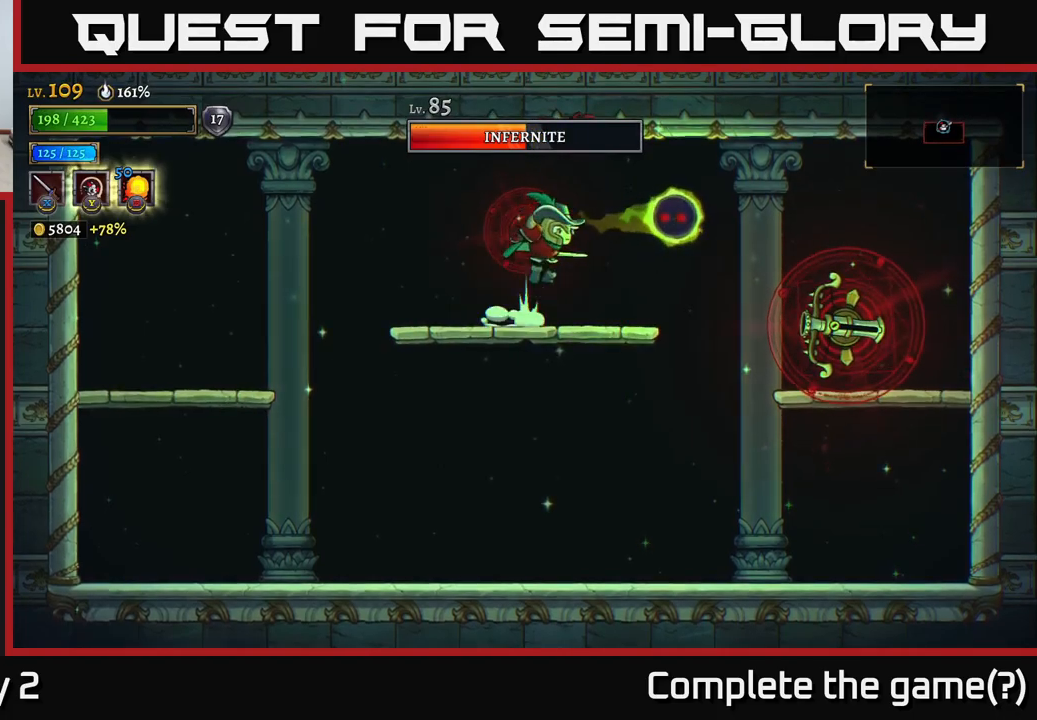
{"buttons": [], "left_stick": "right", "right_stick": "center", "events": [[16, "X", "down"], [50, "A", "up"], [116, "X", "up"], [216, "left_stick", "center"], [266, "X", "down"], [350, "left_stick", "right"], [416, "X", "up"]]}
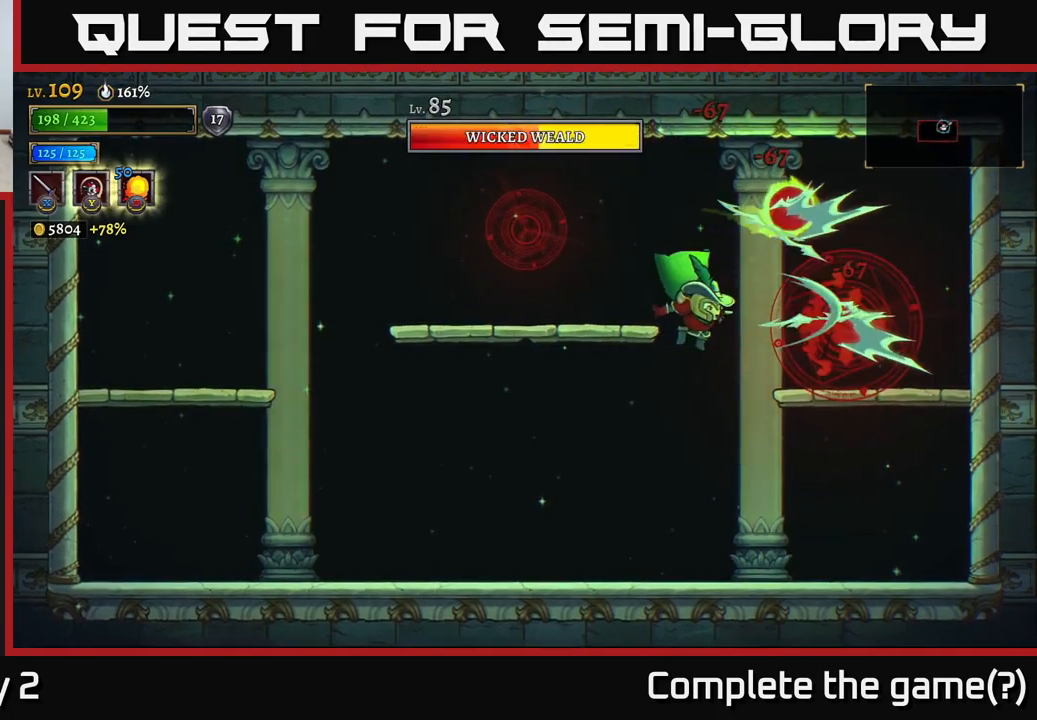
{"buttons": [], "left_stick": "center", "right_stick": "center", "events": [[83, "X", "down"], [83, "left_stick", "center"], [250, "X", "up"]]}
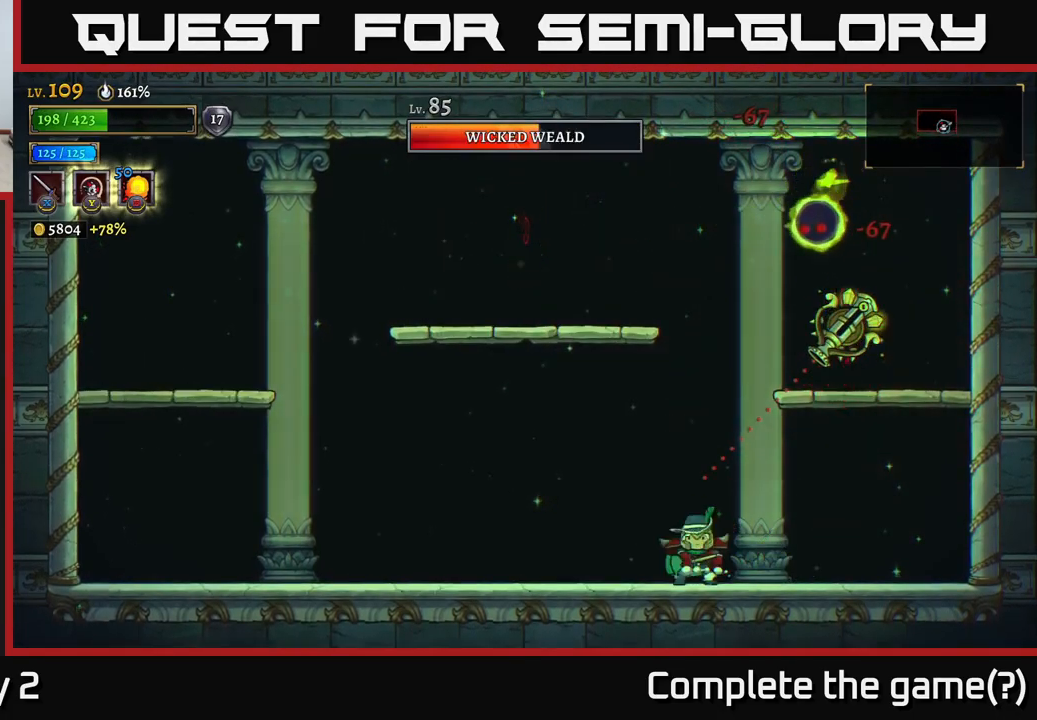
{"buttons": ["A"], "left_stick": "right", "right_stick": "center", "events": [[16, "left_stick", "left"], [233, "A", "down"], [450, "left_stick", "right"]]}
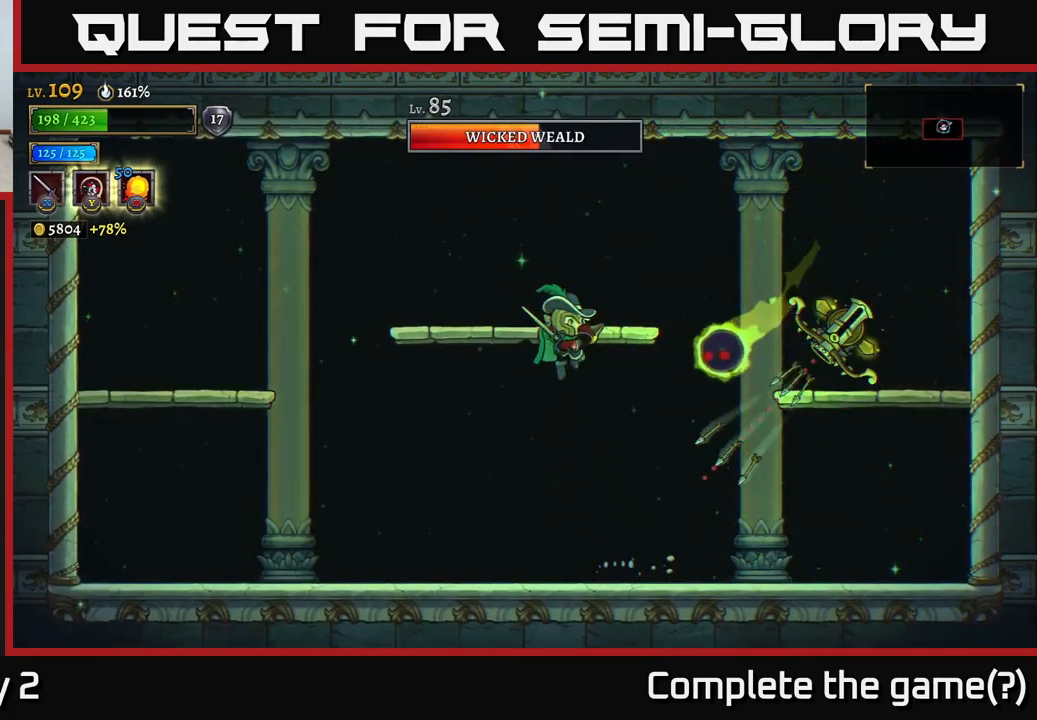
{"buttons": [], "left_stick": "right", "right_stick": "center", "events": [[16, "X", "down"], [116, "left_stick", "center"], [133, "X", "up"], [266, "left_stick", "right"], [283, "A", "up"], [316, "X", "down"], [483, "X", "up"]]}
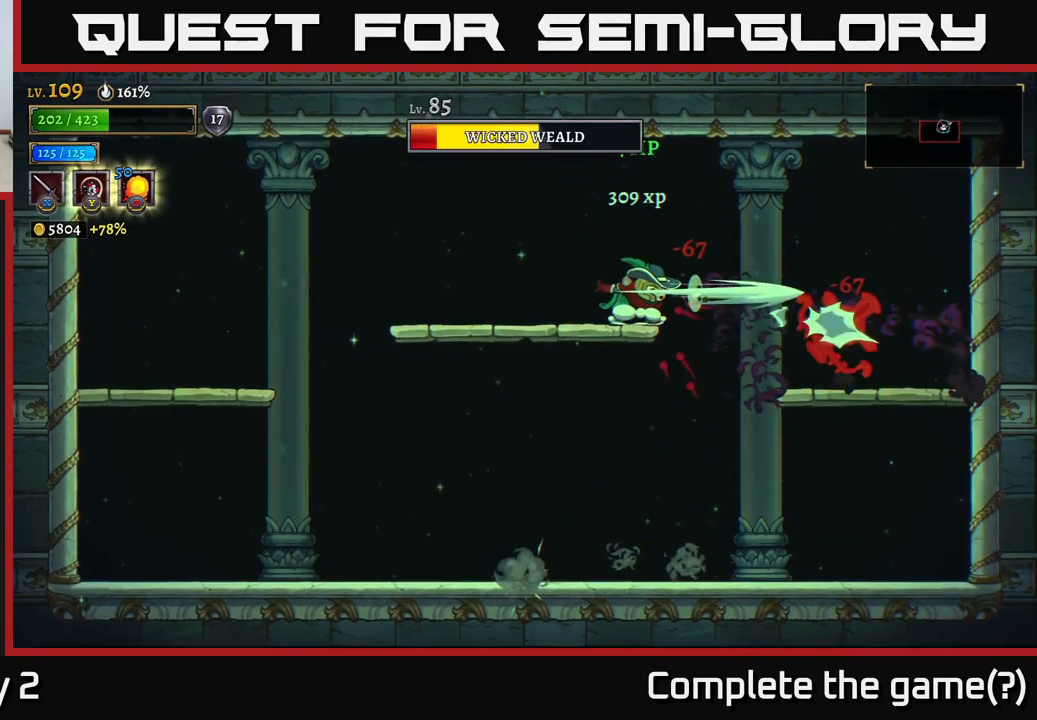
{"buttons": [], "left_stick": "right", "right_stick": "center", "events": [[116, "X", "down"], [133, "left_stick", "center"], [216, "left_stick", "right"], [233, "X", "up"]]}
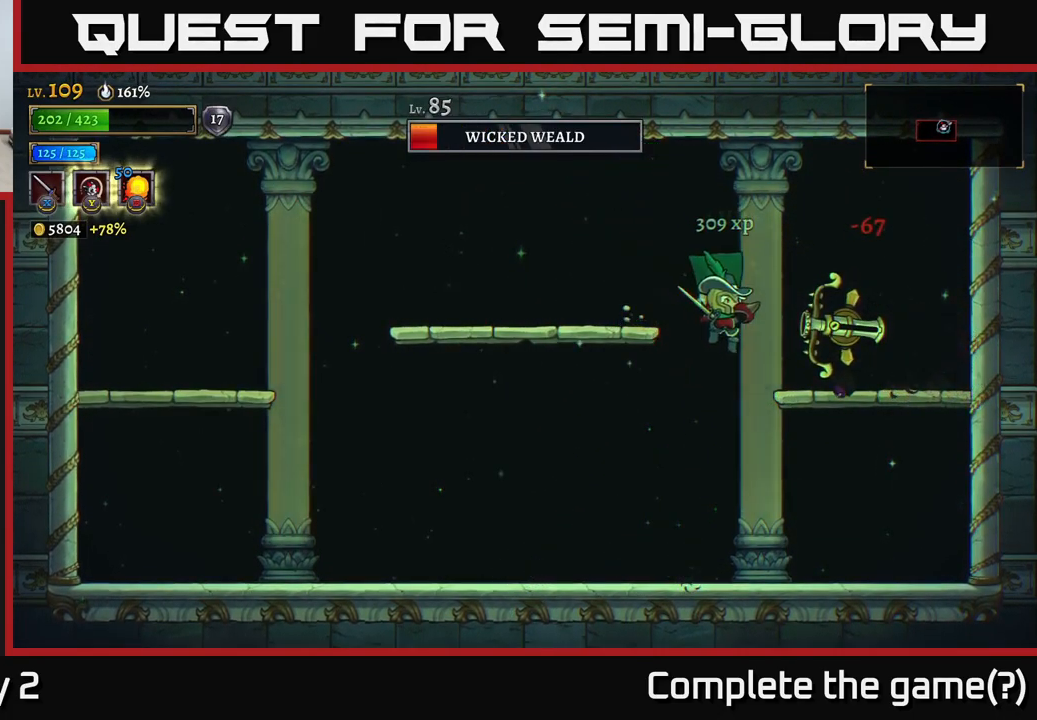
{"buttons": [], "left_stick": "center", "right_stick": "center", "events": [[16, "X", "down"], [50, "left_stick", "center"], [133, "X", "up"]]}
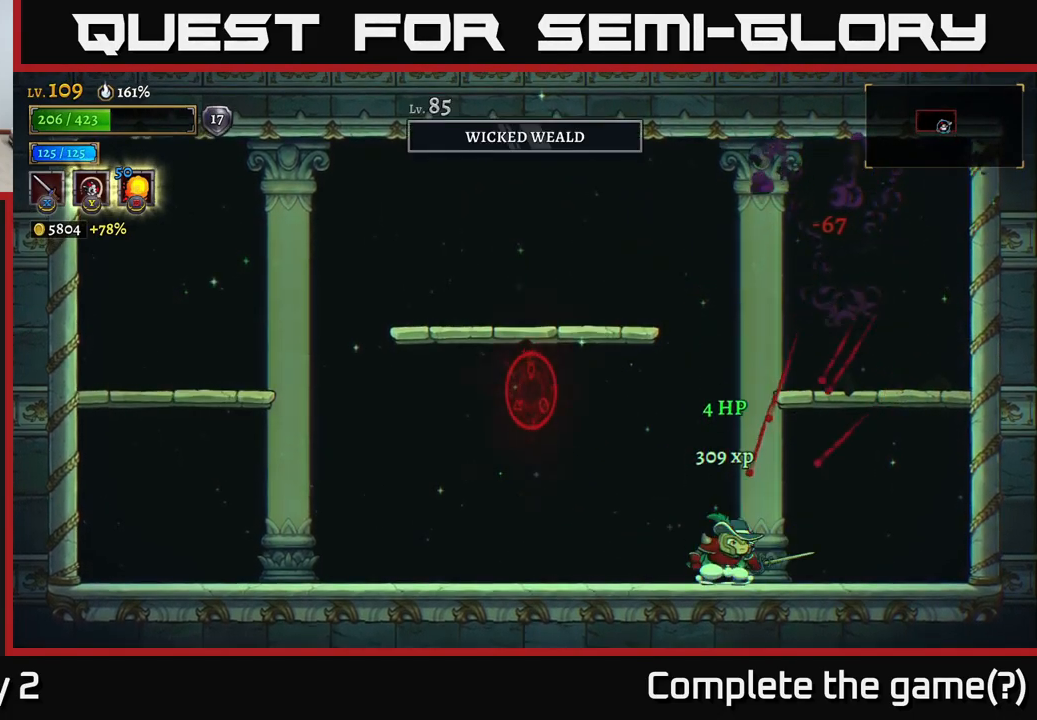
{"buttons": [], "left_stick": "center", "right_stick": "center", "events": [[200, "left_stick", "left"], [333, "left_stick", "center"]]}
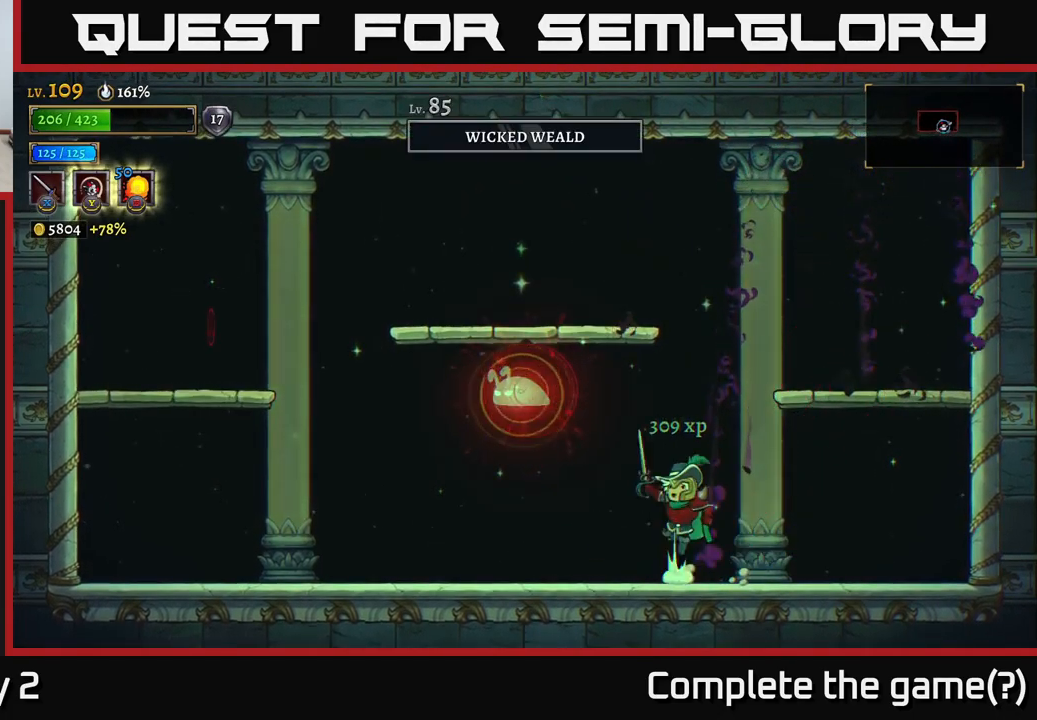
{"buttons": ["X"], "left_stick": "center", "right_stick": "center", "events": [[33, "A", "down"], [83, "left_stick", "left"], [100, "X", "down"], [183, "left_stick", "center"], [200, "X", "up"], [250, "A", "up"], [433, "X", "down"]]}
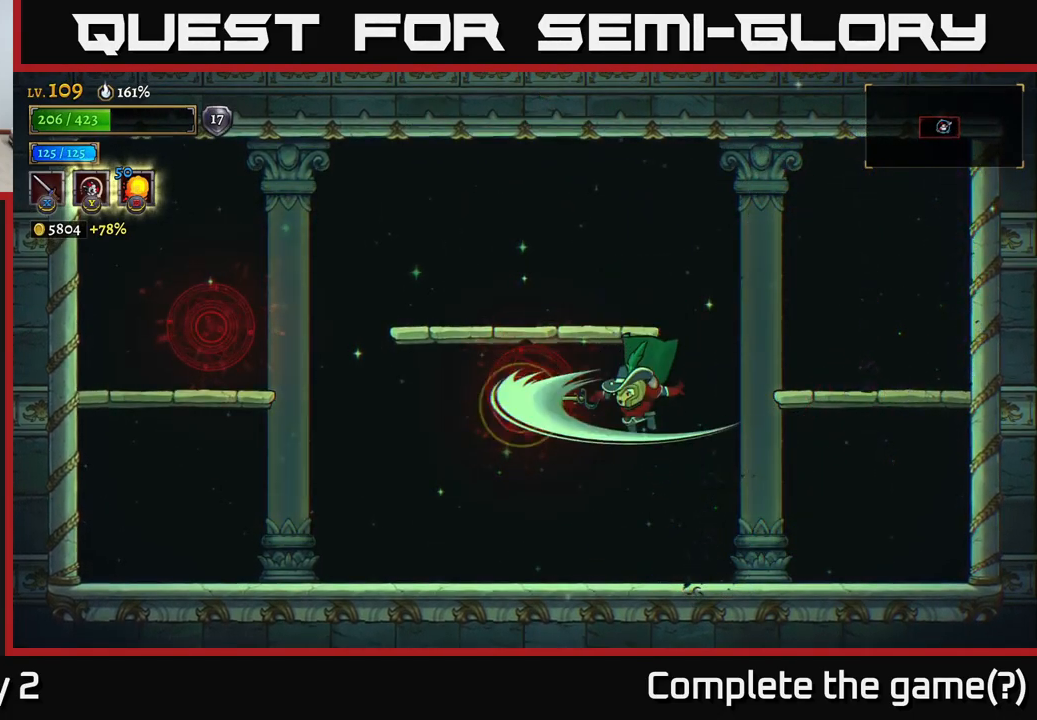
{"buttons": ["L1"], "left_stick": "left", "right_stick": "center", "events": [[66, "X", "up"], [333, "left_stick", "left"], [366, "A", "down"], [416, "A", "up"], [466, "L1", "down"]]}
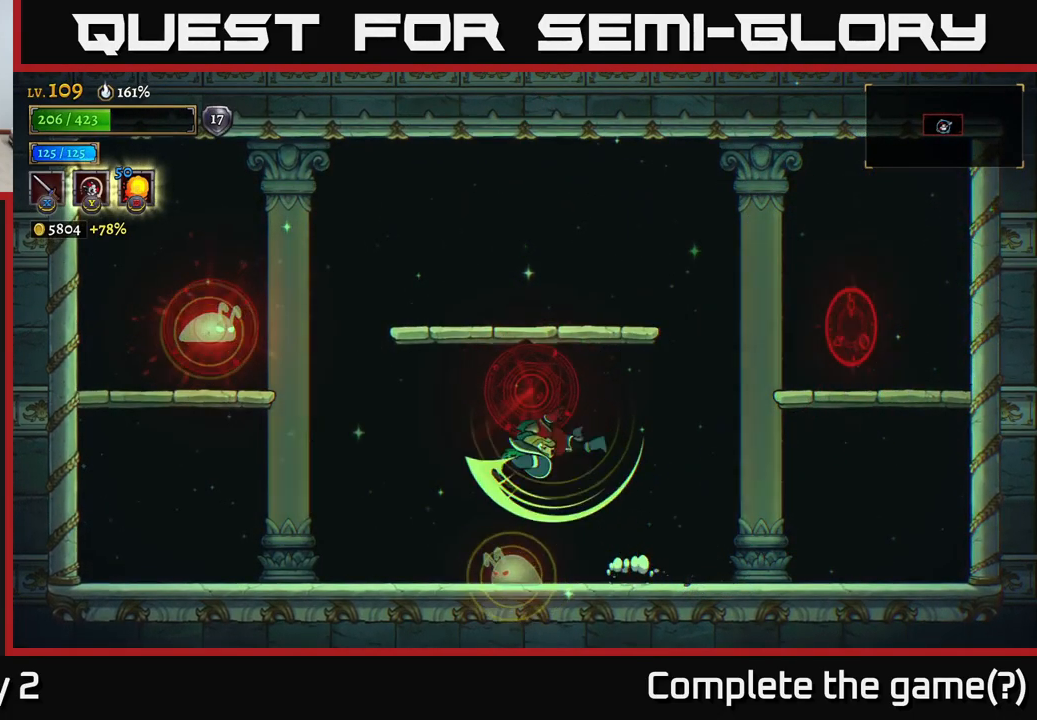
{"buttons": [], "left_stick": "center", "right_stick": "center", "events": [[100, "L1", "up"], [133, "left_stick", "center"], [233, "left_stick", "left"], [483, "left_stick", "center"]]}